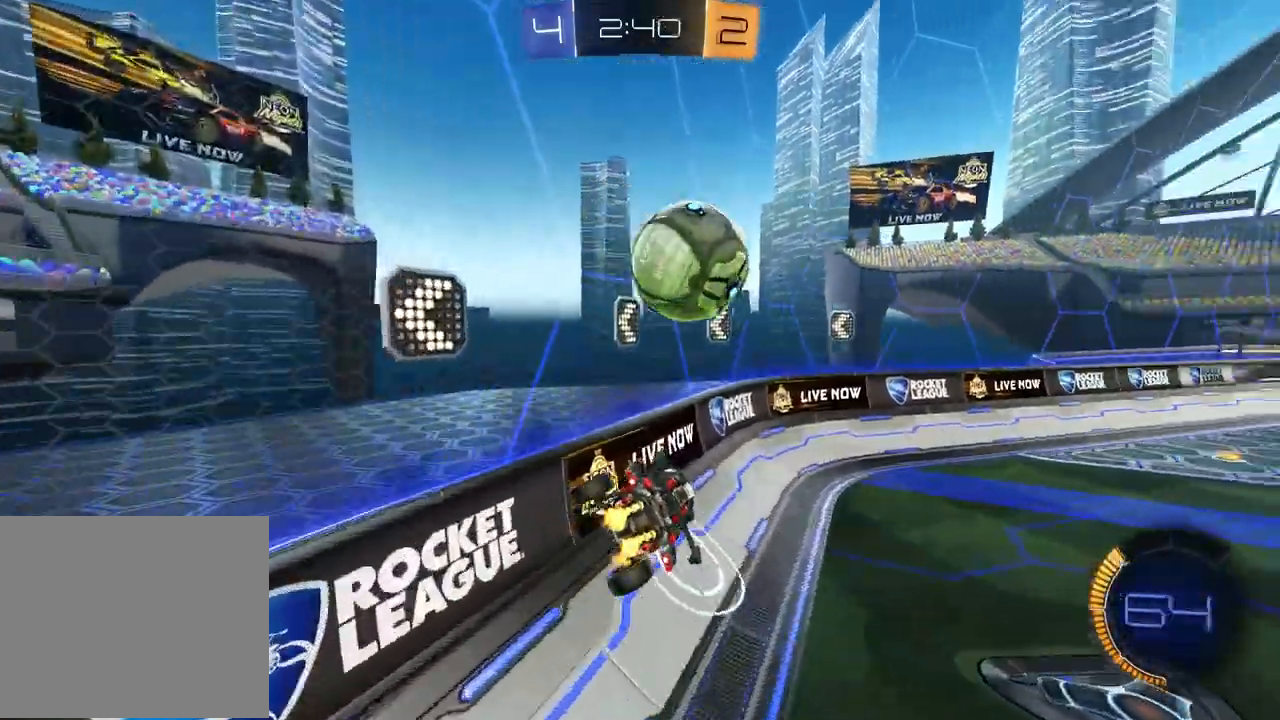
Gameplay with a controller (PlayStation layout); each line is a JSON object with the inputs held at the frame after it. "events" lists button and stick changes between this image and that frame as [ms after this image, input, new state], when the widget could be followed in between.
{"buttons": ["R2"], "left_stick": "center", "right_stick": "center", "events": [[67, "left_stick", "right"], [350, "left_stick", "center"], [467, "CROSS", "up"]]}
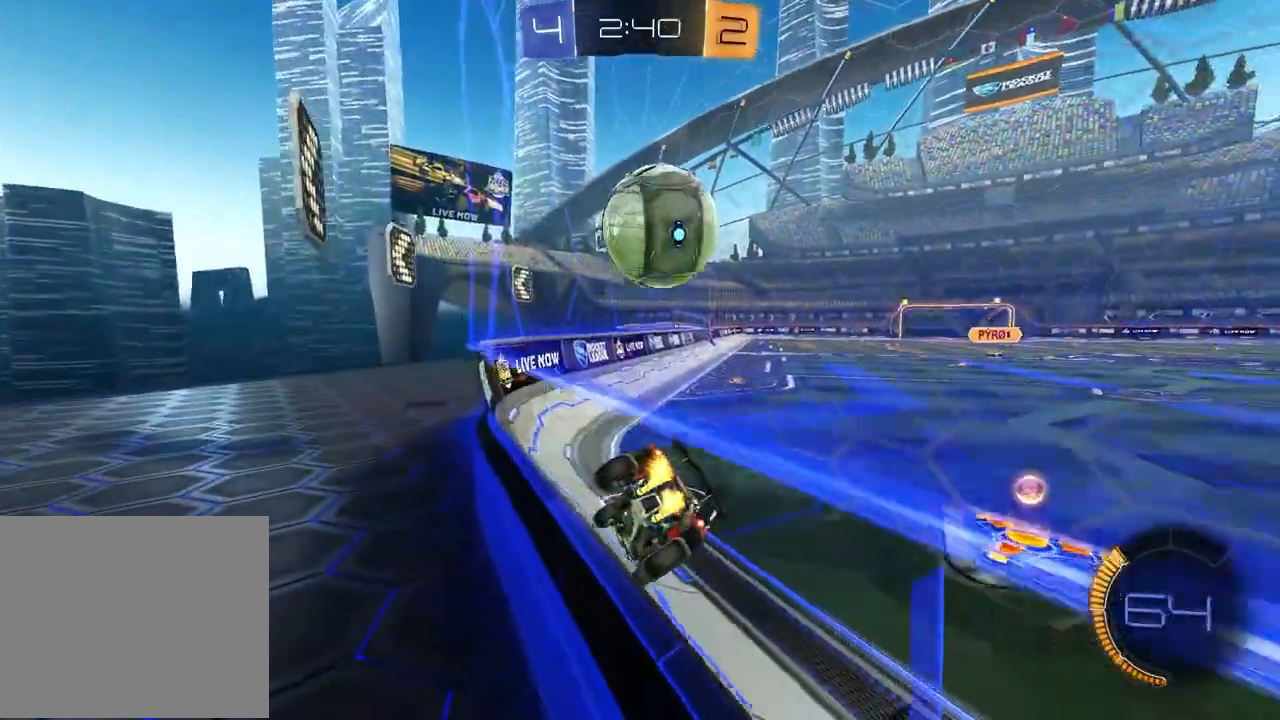
{"buttons": ["R2"], "left_stick": "left", "right_stick": "center", "events": [[50, "left_stick", "left"], [133, "left_stick", "center"], [200, "R1", "down"], [200, "left_stick", "right"], [333, "left_stick", "center"], [383, "R1", "up"], [450, "left_stick", "left"]]}
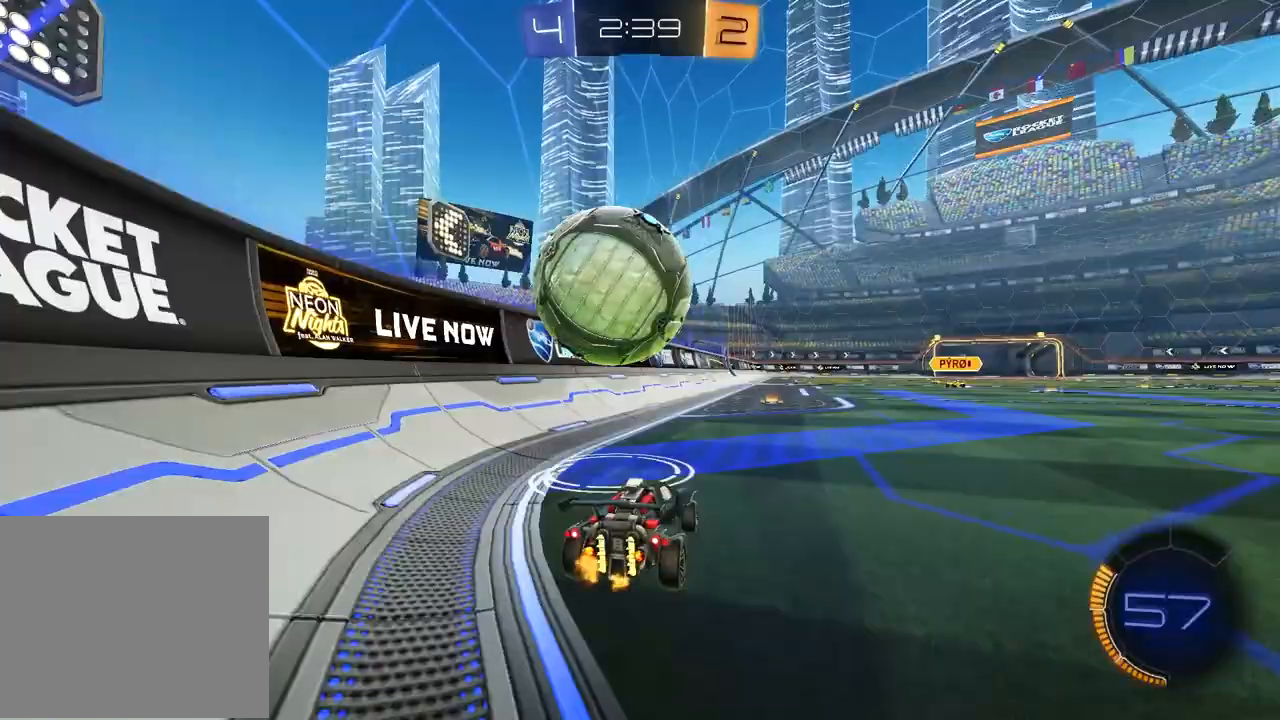
{"buttons": ["R1", "R2"], "left_stick": "center", "right_stick": "center", "events": [[117, "TRIANGLE", "down"], [133, "R1", "down"], [233, "TRIANGLE", "up"], [317, "left_stick", "center"], [400, "TRIANGLE", "down"], [500, "TRIANGLE", "up"]]}
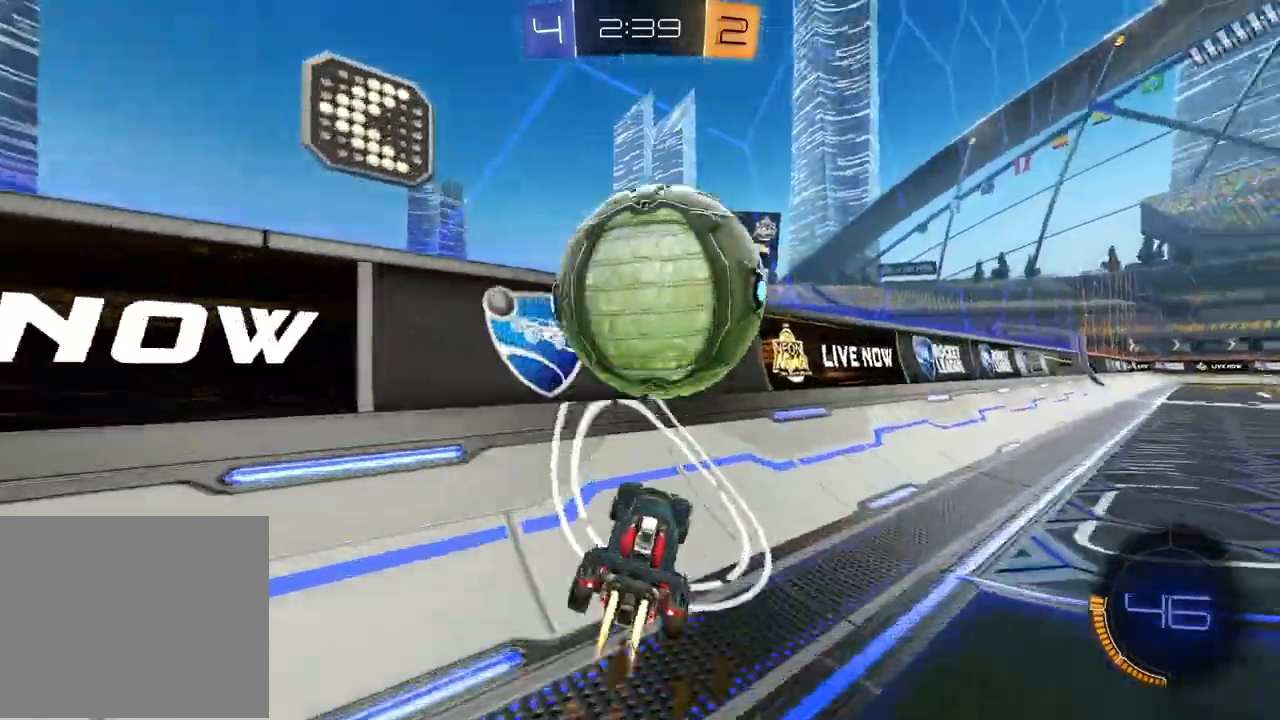
{"buttons": ["R2"], "left_stick": "center", "right_stick": "center", "events": [[150, "R1", "up"], [300, "L2", "down"], [300, "left_stick", "right"], [400, "L2", "up"], [433, "left_stick", "center"]]}
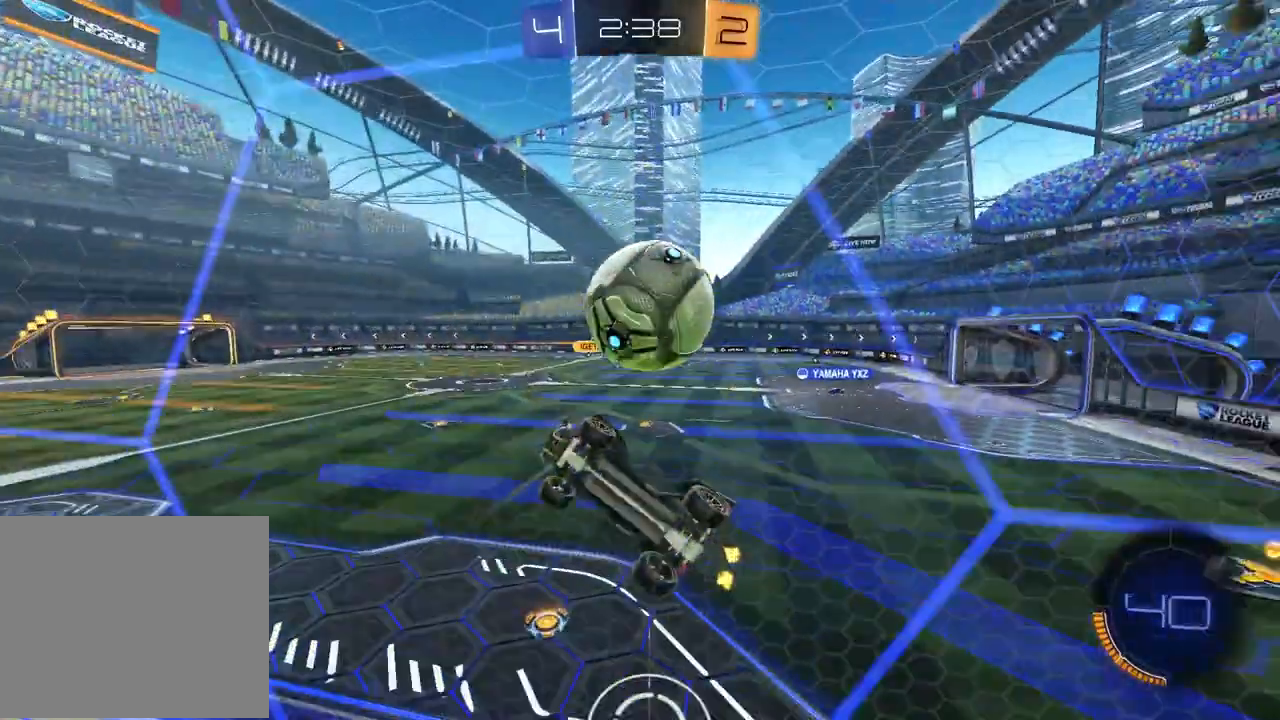
{"buttons": ["SQUARE", "R1", "R2"], "left_stick": "up", "right_stick": "center", "events": [[33, "CROSS", "down"], [50, "left_stick", "down-left"], [150, "CROSS", "up"], [167, "SQUARE", "down"], [350, "left_stick", "up-left"], [383, "R1", "down"], [450, "left_stick", "up"]]}
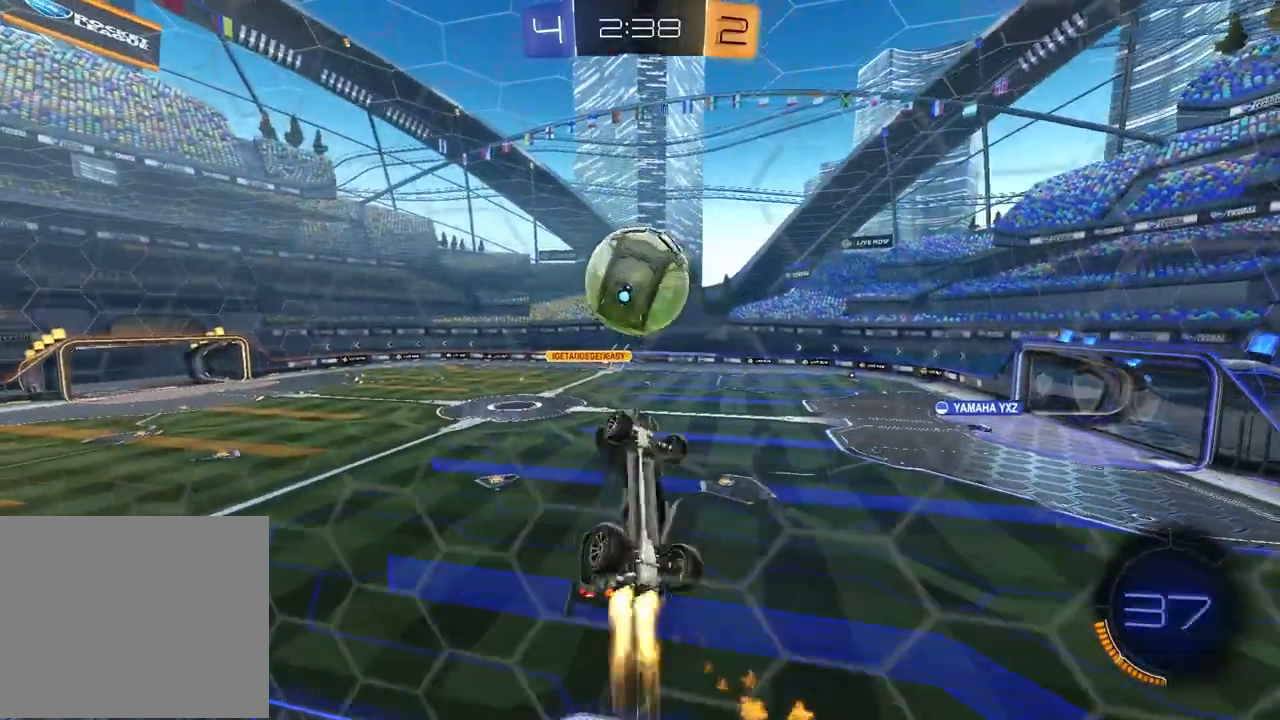
{"buttons": ["R1", "R2"], "left_stick": "center", "right_stick": "center", "events": [[83, "left_stick", "down-left"], [350, "left_stick", "center"], [433, "SQUARE", "up"]]}
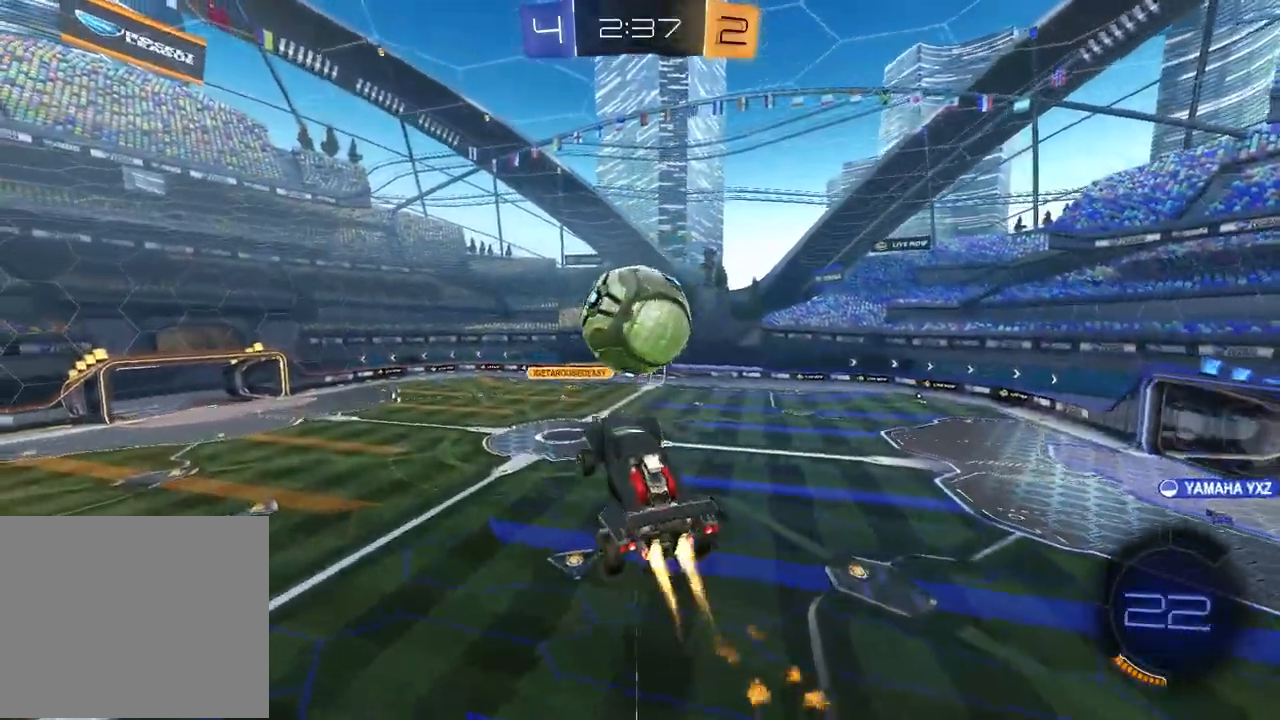
{"buttons": ["R2"], "left_stick": "down-left", "right_stick": "center"}
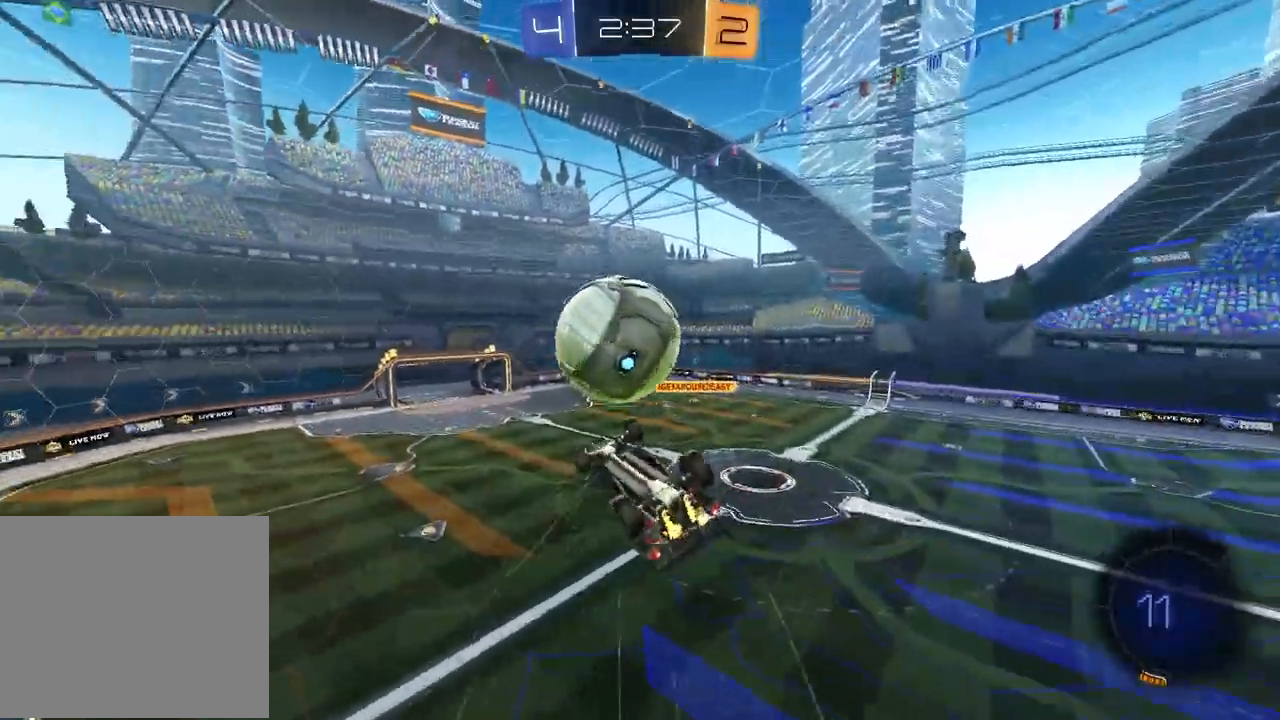
{"buttons": ["R2"], "left_stick": "up", "right_stick": "center", "events": [[283, "SQUARE", "down"], [283, "left_stick", "right"], [350, "left_stick", "center"], [467, "SQUARE", "up"], [483, "left_stick", "up"]]}
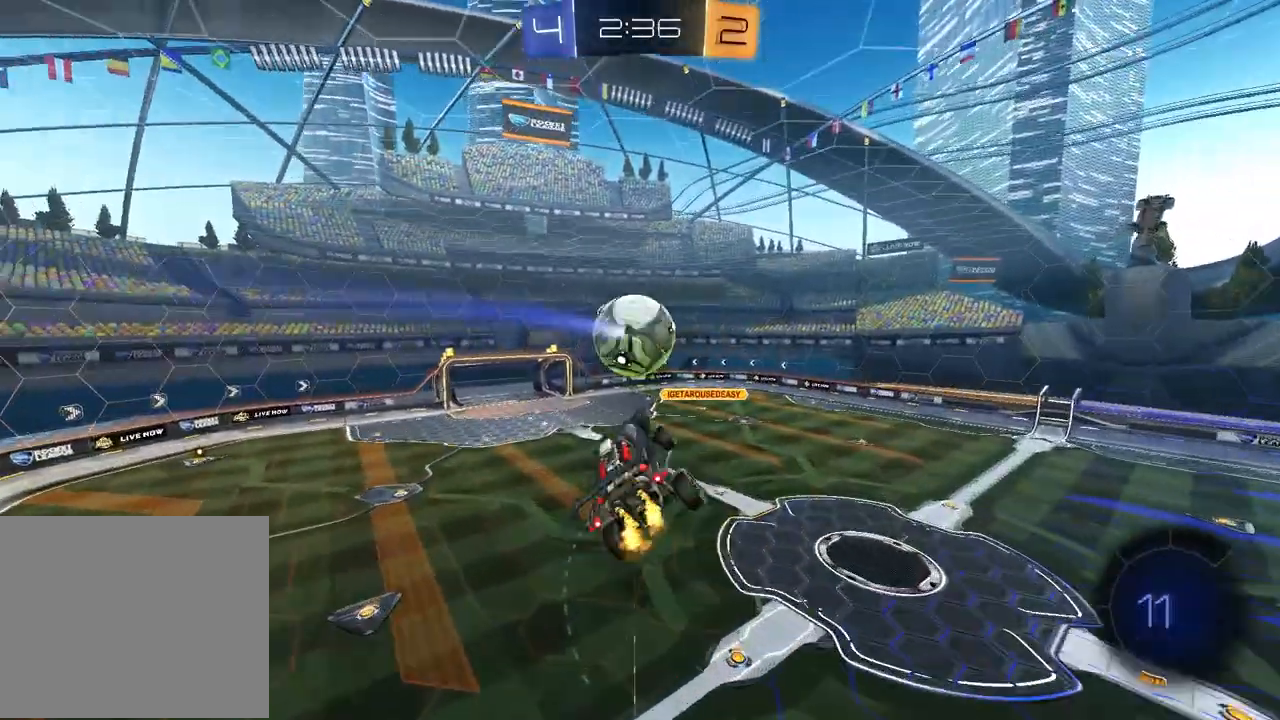
{"buttons": [], "left_stick": "center", "right_stick": "center", "events": [[67, "left_stick", "center"], [200, "R2", "up"]]}
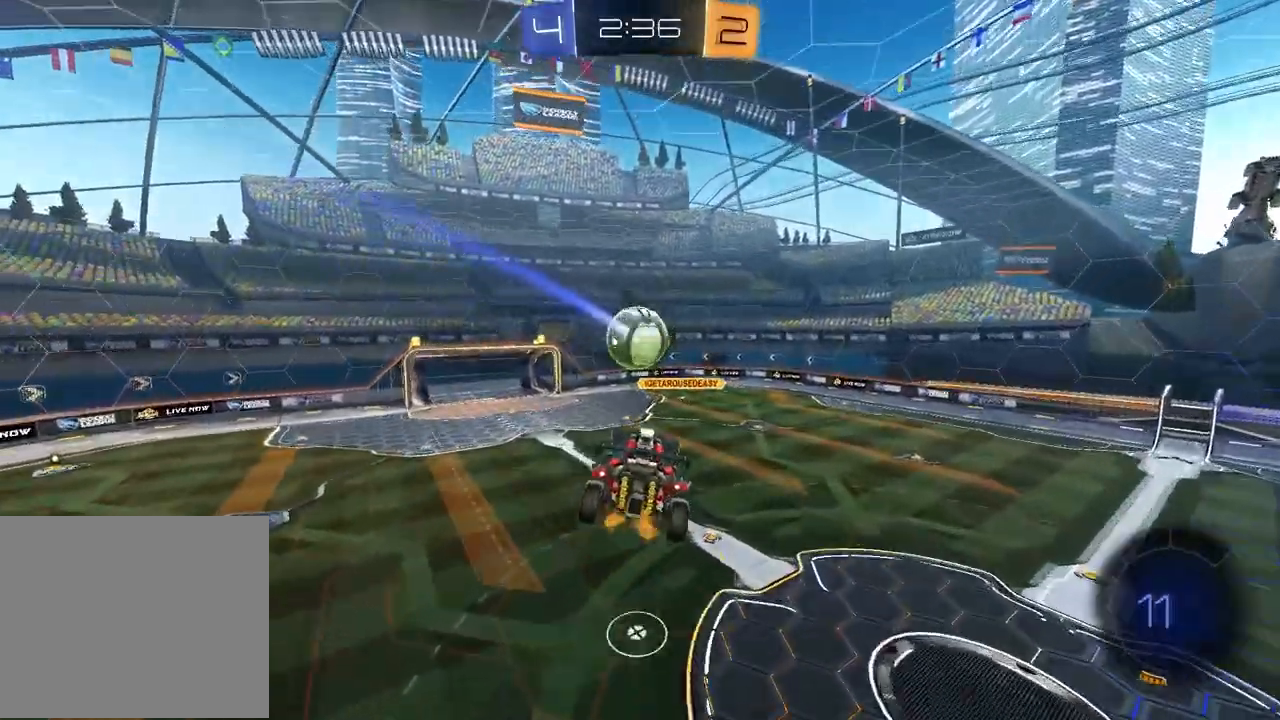
{"buttons": [], "left_stick": "down-right", "right_stick": "center", "events": [[483, "left_stick", "down-right"]]}
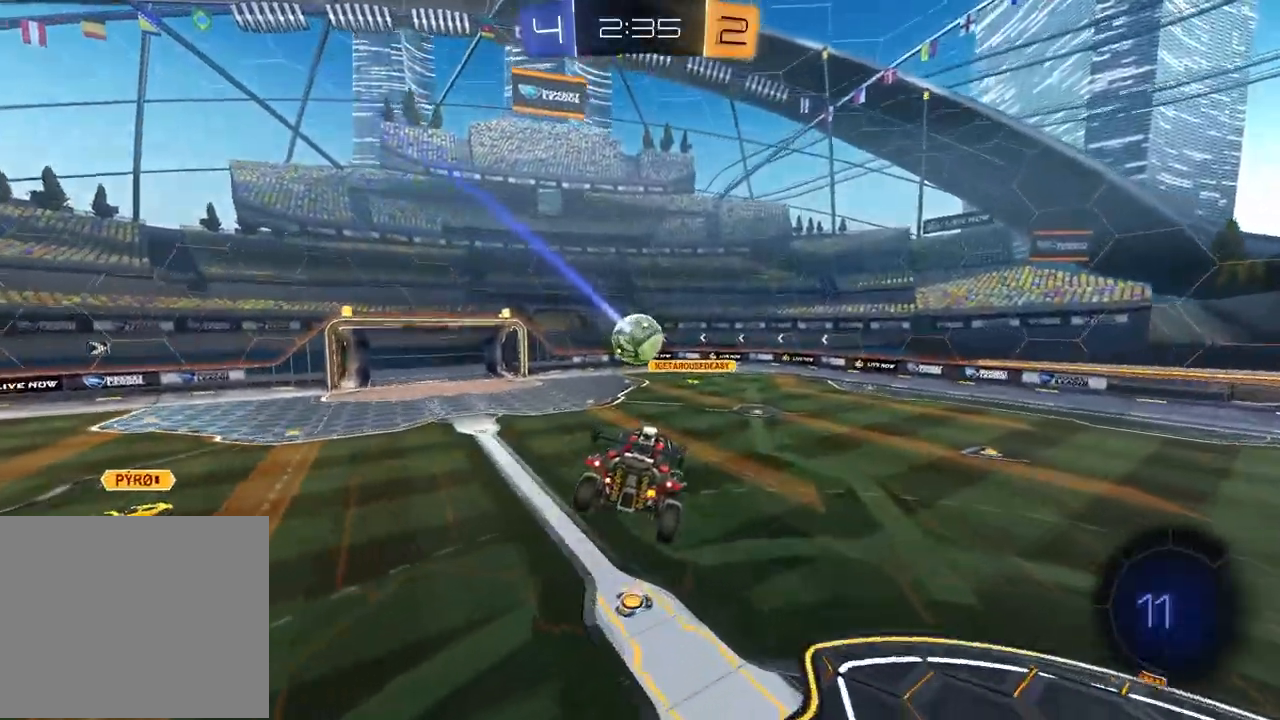
{"buttons": ["R2"], "left_stick": "center", "right_stick": "center", "events": [[67, "R2", "down"], [133, "left_stick", "center"]]}
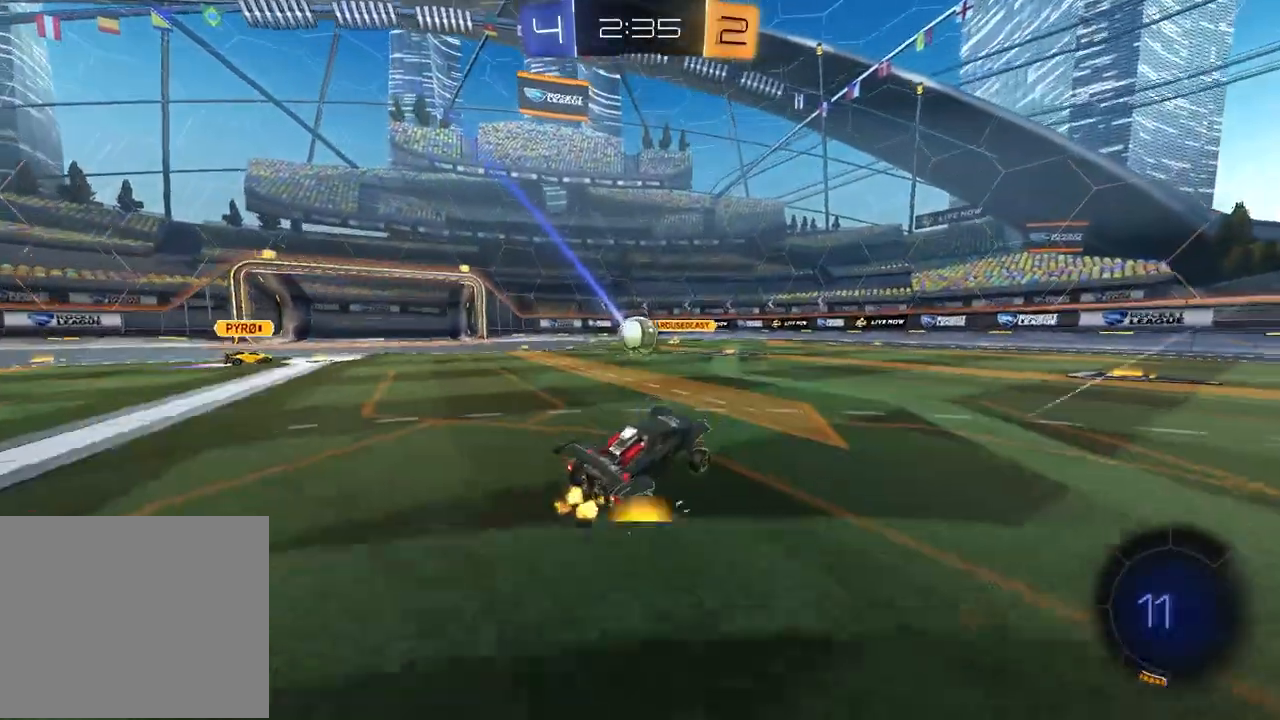
{"buttons": ["R2"], "left_stick": "right", "right_stick": "center", "events": [[183, "left_stick", "right"]]}
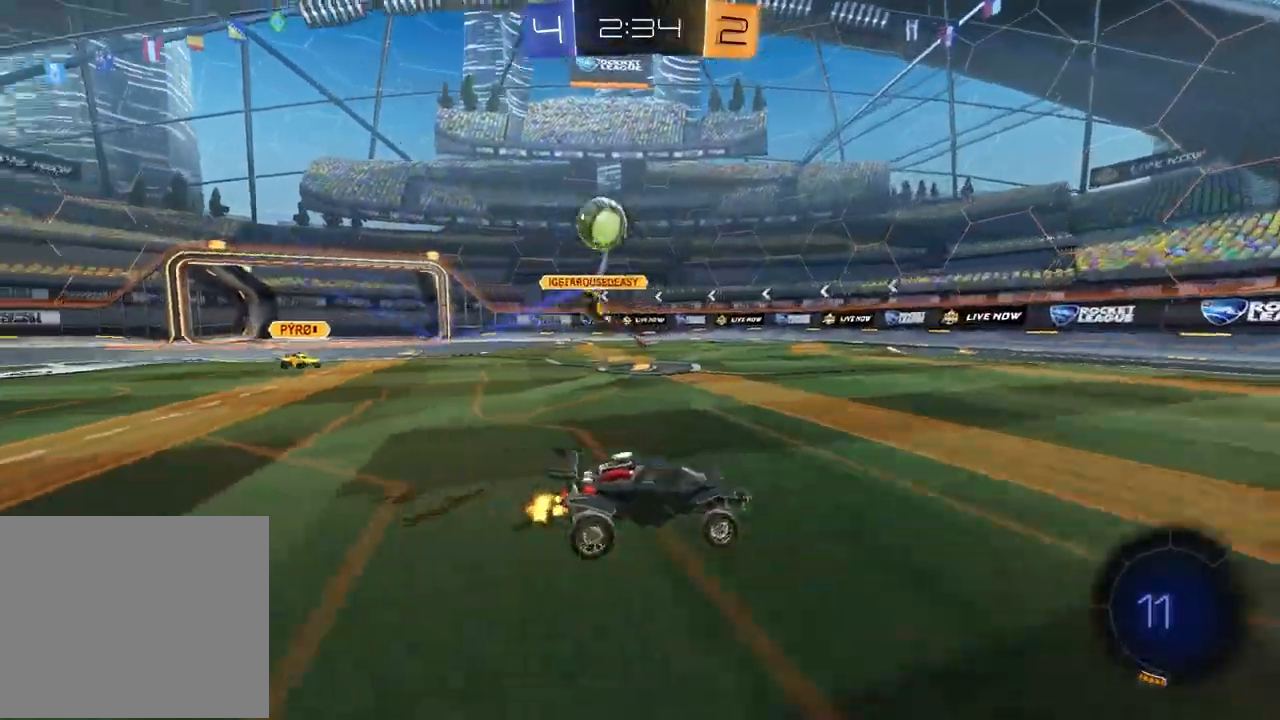
{"buttons": ["R1", "R2"], "left_stick": "center", "right_stick": "center", "events": [[67, "left_stick", "center"], [183, "TRIANGLE", "down"], [233, "R1", "down"], [333, "TRIANGLE", "up"], [333, "left_stick", "up-right"], [433, "left_stick", "center"]]}
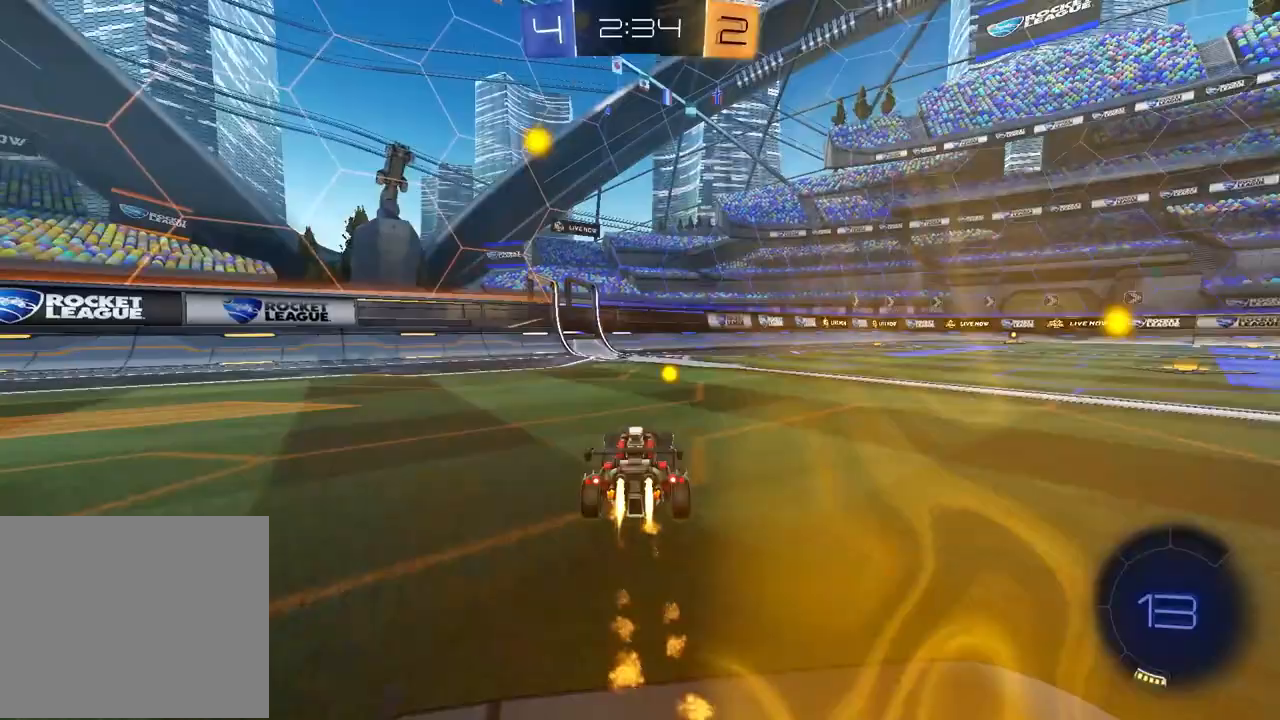
{"buttons": ["R2"], "left_stick": "right", "right_stick": "center", "events": [[167, "TRIANGLE", "down"], [233, "left_stick", "right"], [267, "TRIANGLE", "up"], [300, "R1", "up"]]}
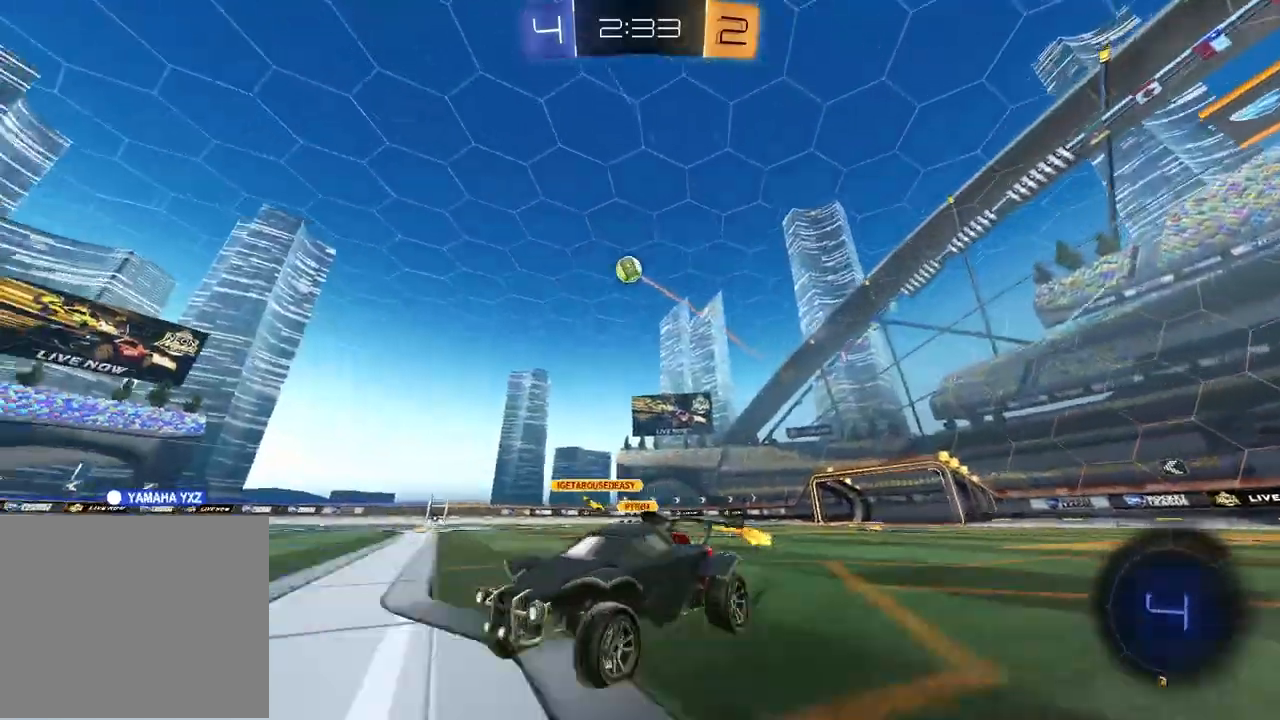
{"buttons": ["TRIANGLE", "R2"], "left_stick": "down-left", "right_stick": "center", "events": [[117, "CROSS", "down"], [117, "left_stick", "up-right"], [183, "CROSS", "up"], [250, "CROSS", "down"], [367, "CROSS", "up"], [367, "left_stick", "down-left"], [450, "TRIANGLE", "down"]]}
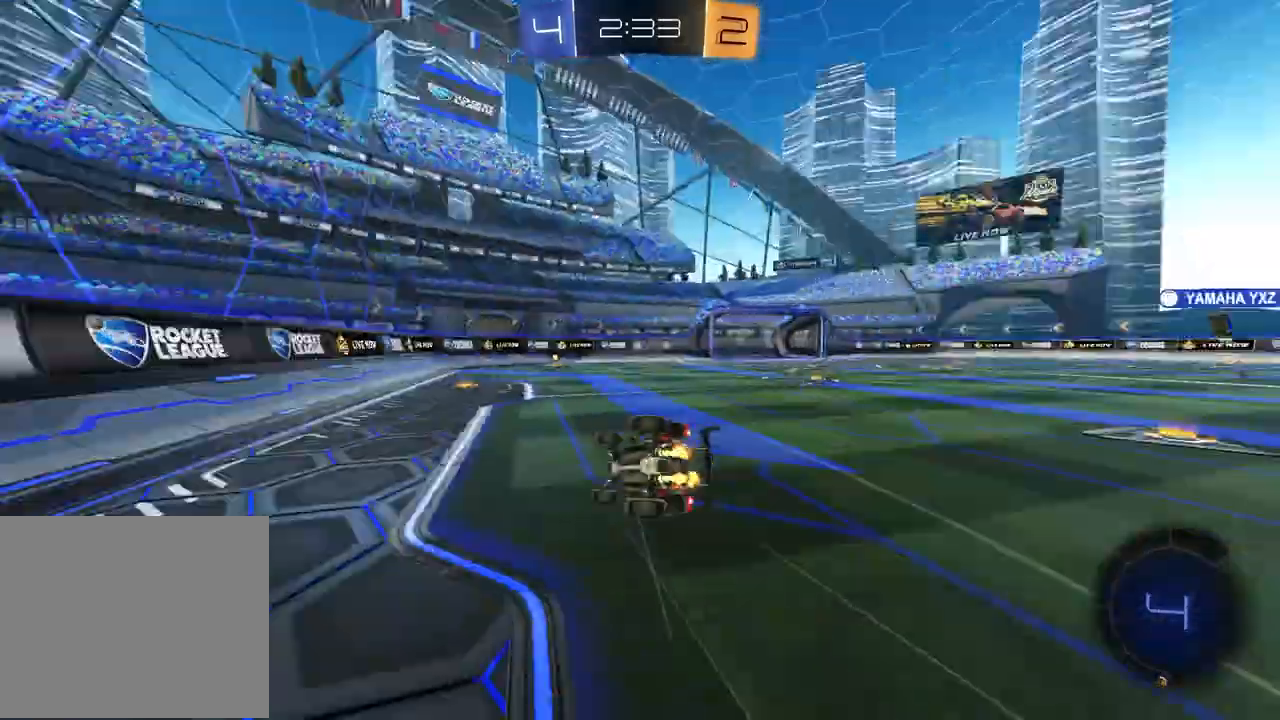
{"buttons": ["SQUARE", "R2"], "left_stick": "down-right", "right_stick": "center", "events": [[50, "TRIANGLE", "up"], [67, "SQUARE", "down"], [83, "left_stick", "down-right"]]}
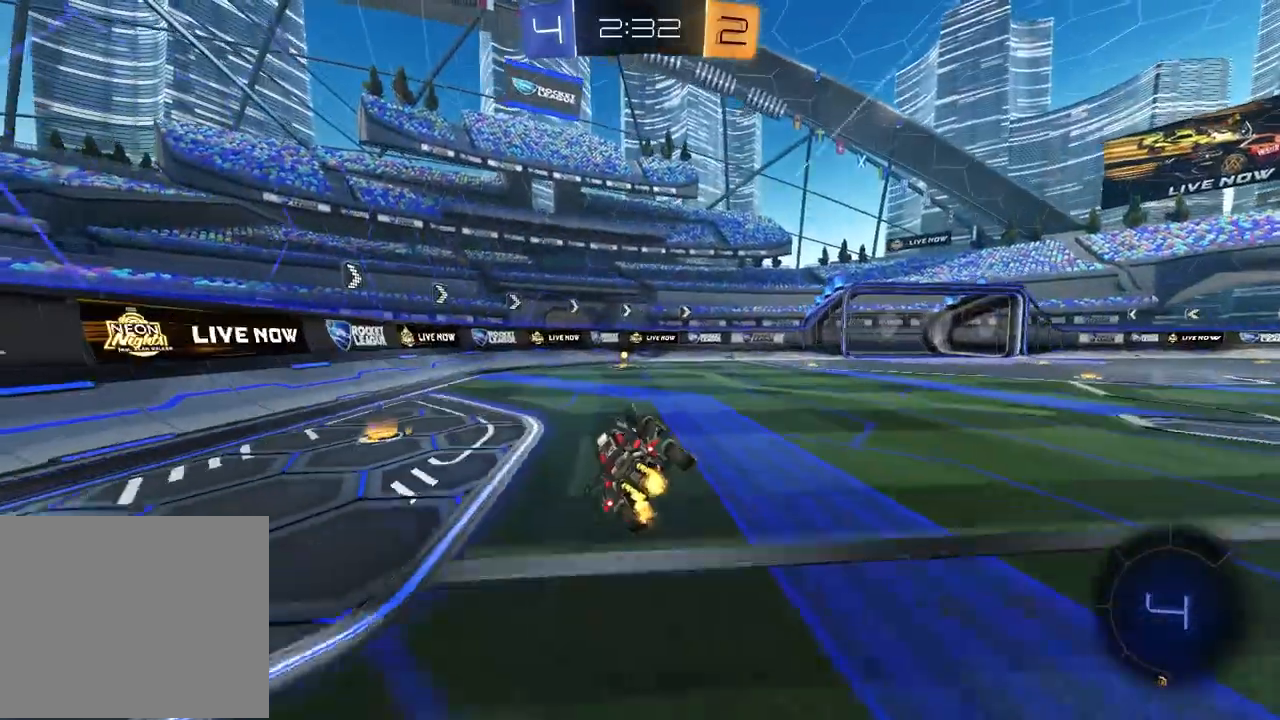
{"buttons": ["R2"], "left_stick": "center", "right_stick": "center", "events": [[17, "SQUARE", "up"], [33, "left_stick", "center"], [217, "TRIANGLE", "down"], [250, "left_stick", "left"], [283, "TRIANGLE", "up"], [350, "left_stick", "center"]]}
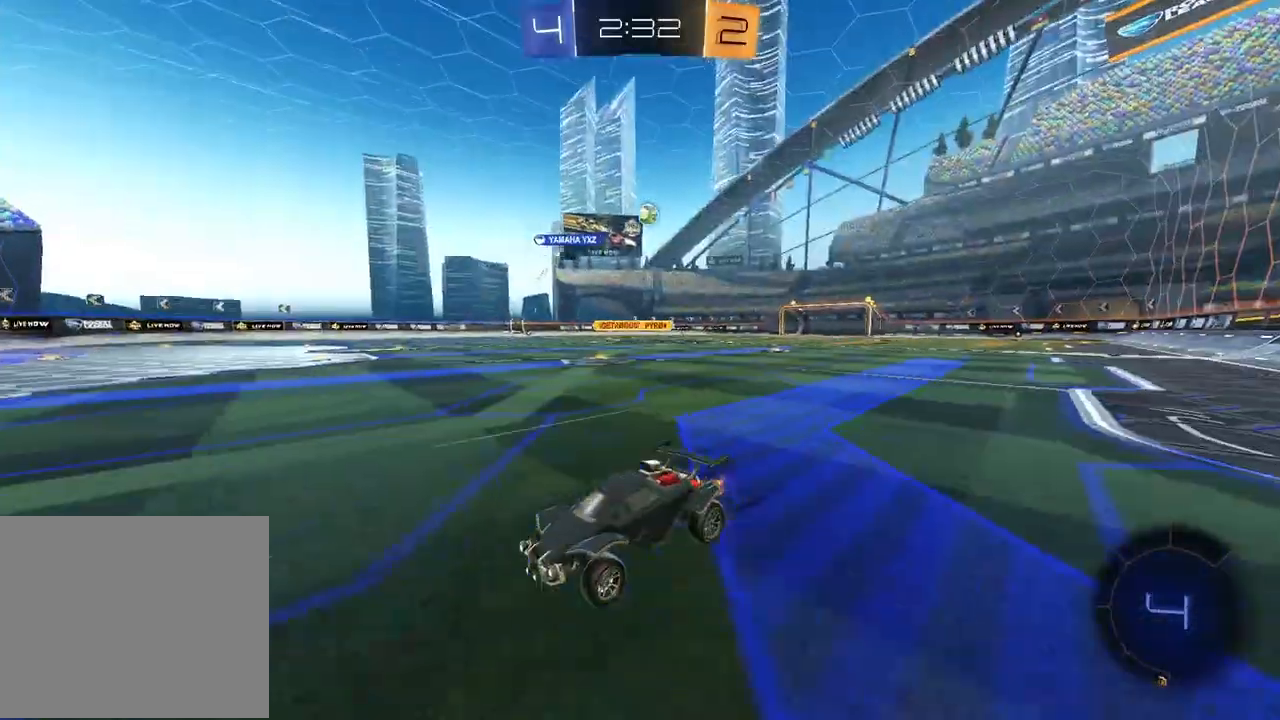
{"buttons": ["R1", "R2"], "left_stick": "down-right", "right_stick": "center", "events": [[100, "left_stick", "down-right"], [117, "L1", "down"], [267, "L1", "up"], [483, "R1", "down"]]}
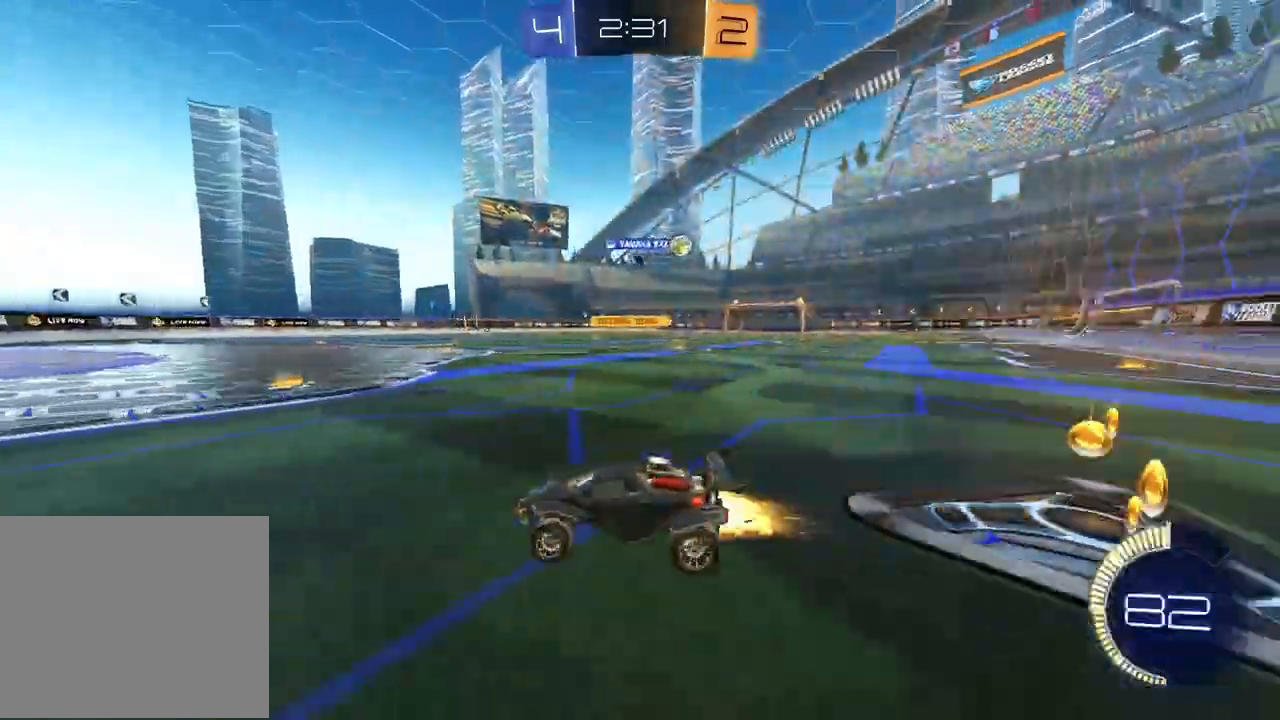
{"buttons": ["R2"], "left_stick": "down-right", "right_stick": "center", "events": [[267, "R1", "up"], [317, "L1", "down"], [433, "L1", "up"]]}
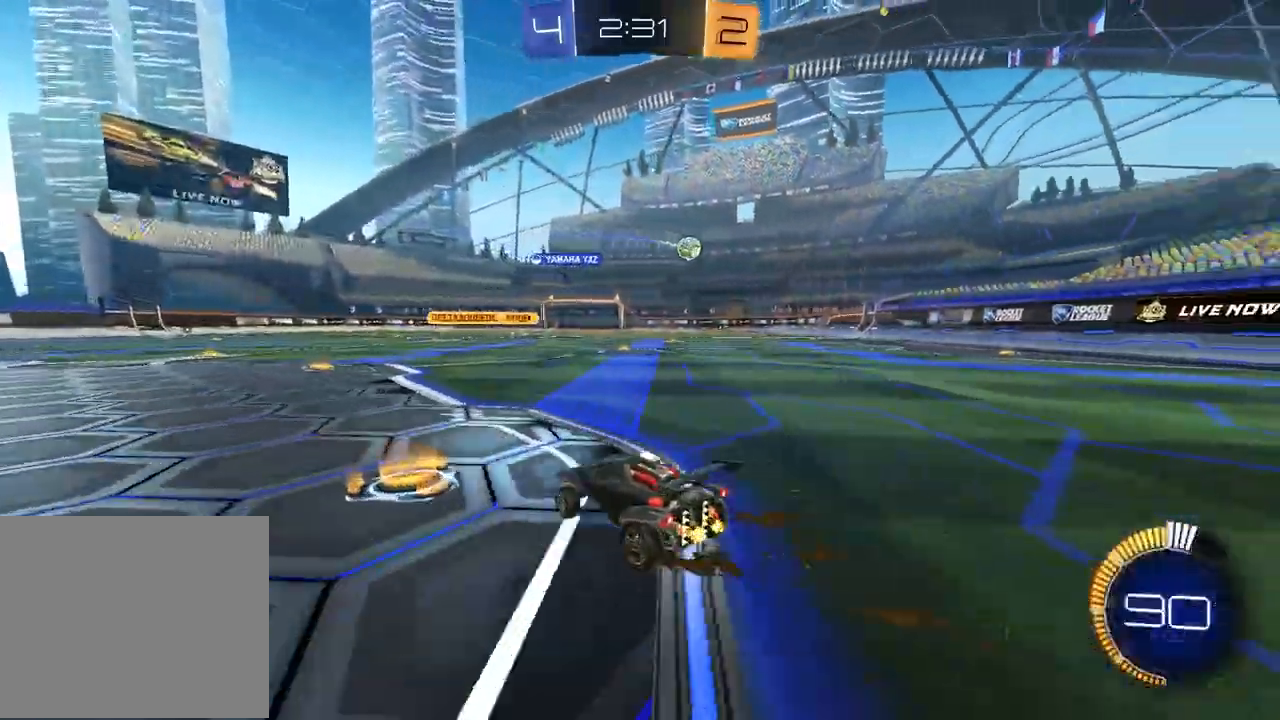
{"buttons": ["R2"], "left_stick": "center", "right_stick": "center", "events": [[150, "left_stick", "right"], [433, "left_stick", "center"]]}
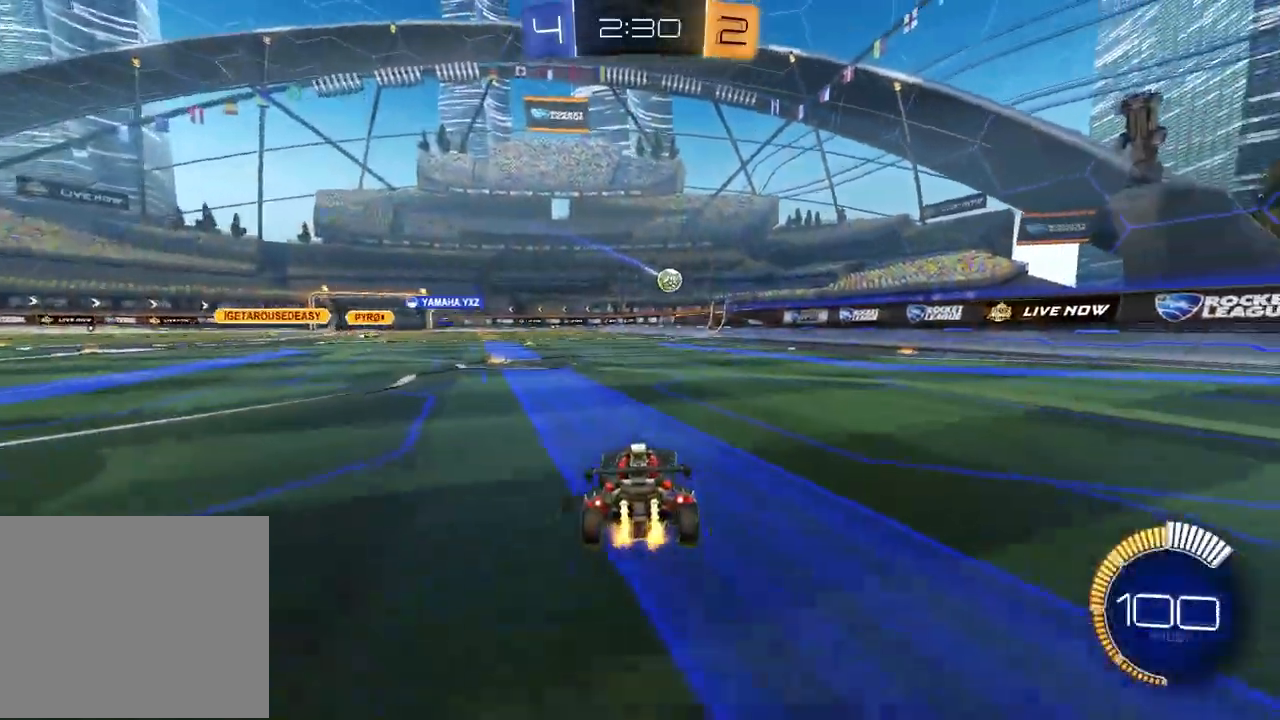
{"buttons": ["R2"], "left_stick": "center", "right_stick": "center", "events": []}
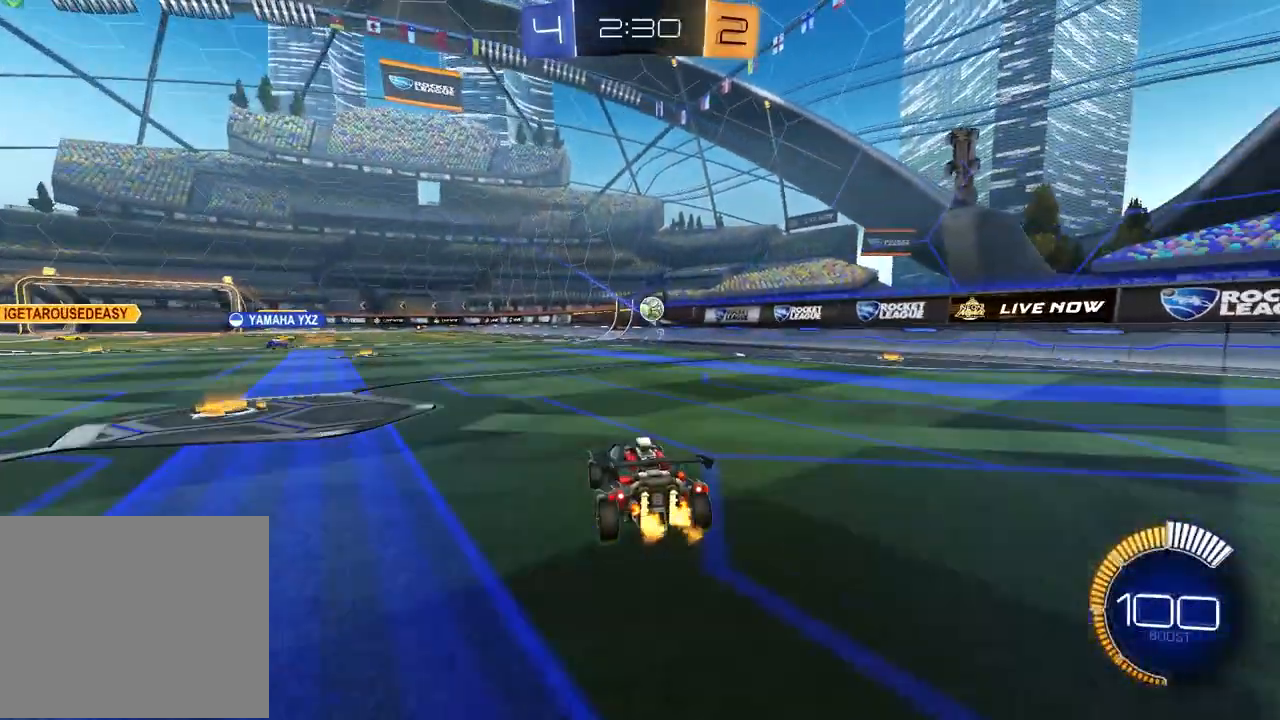
{"buttons": ["R1", "R2"], "left_stick": "right", "right_stick": "center", "events": [[333, "left_stick", "right"], [483, "R1", "down"]]}
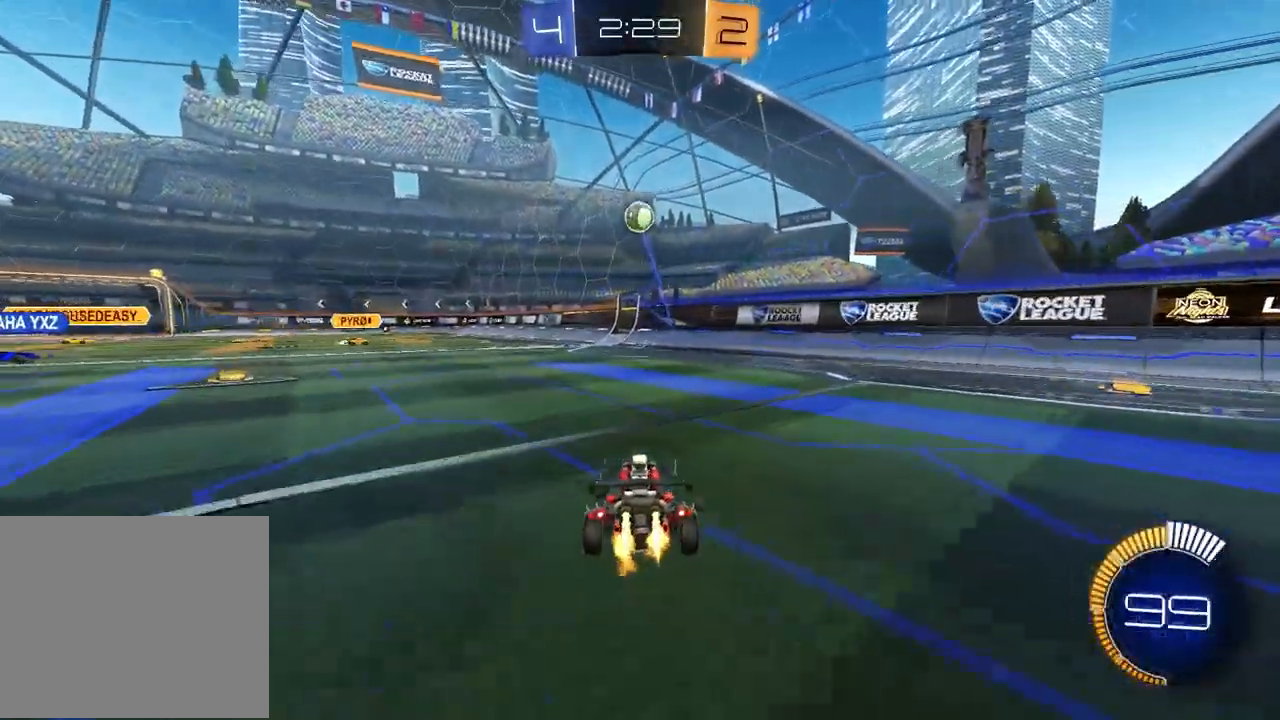
{"buttons": ["L1", "R2"], "left_stick": "right", "right_stick": "center", "events": [[233, "left_stick", "center"], [383, "R1", "up"], [433, "left_stick", "right"], [483, "L1", "down"]]}
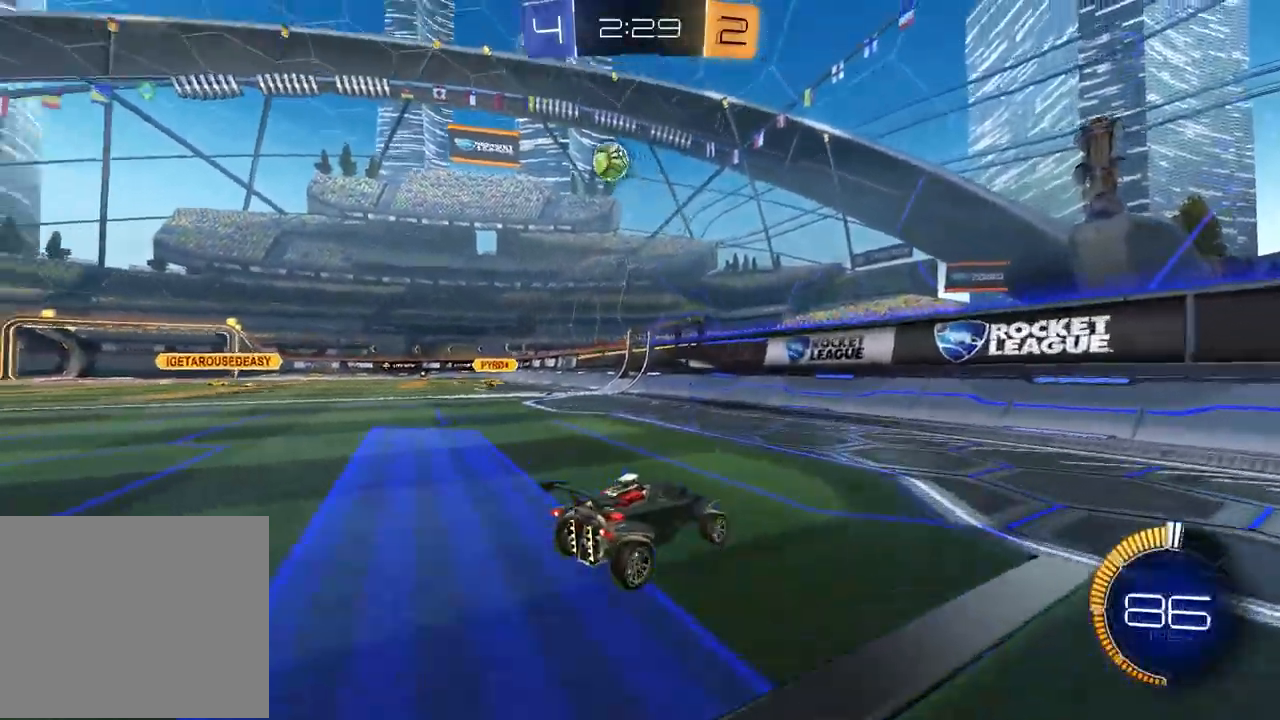
{"buttons": ["R2"], "left_stick": "right", "right_stick": "center", "events": [[167, "L1", "up"]]}
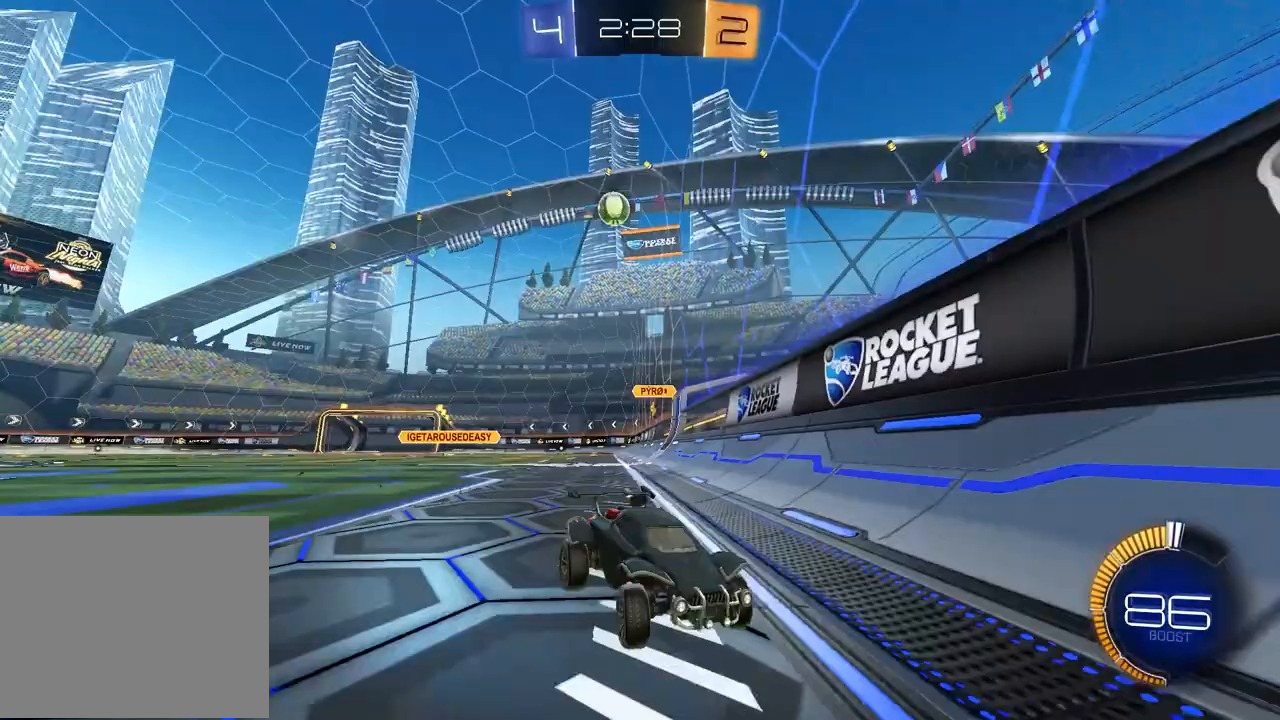
{"buttons": ["R2"], "left_stick": "right", "right_stick": "center", "events": []}
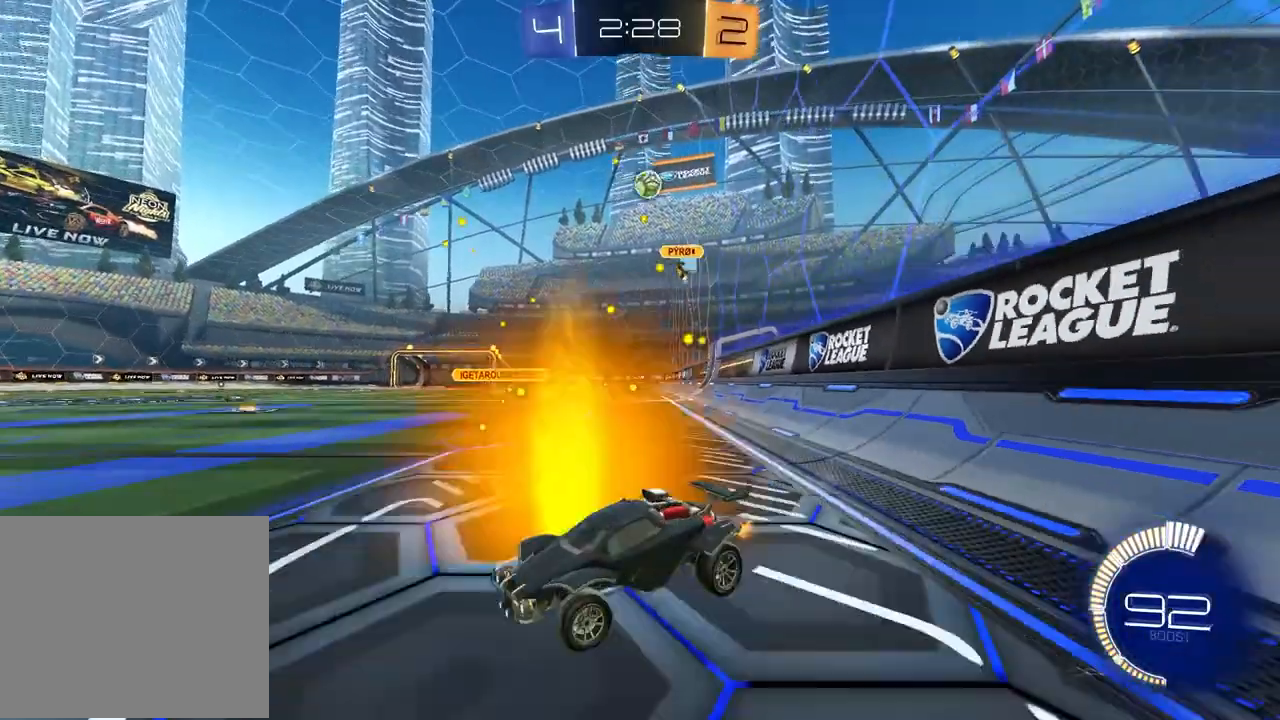
{"buttons": ["R2"], "left_stick": "up-right", "right_stick": "center", "events": [[50, "left_stick", "center"], [250, "R2", "up"], [417, "R2", "down"], [483, "left_stick", "up-right"]]}
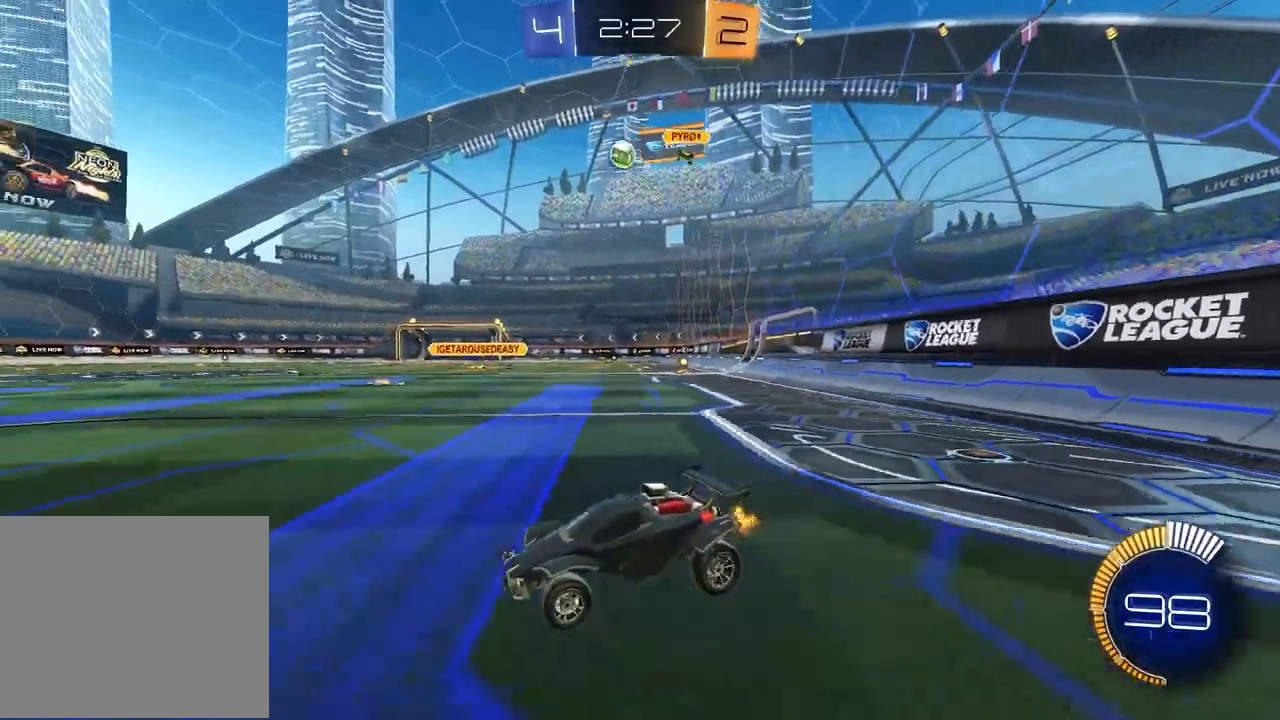
{"buttons": ["CROSS", "R1", "R2"], "left_stick": "left", "right_stick": "center", "events": [[100, "R1", "down"], [117, "left_stick", "center"], [283, "left_stick", "up-right"], [350, "CROSS", "down"], [417, "CROSS", "up"], [433, "left_stick", "left"], [467, "CROSS", "down"]]}
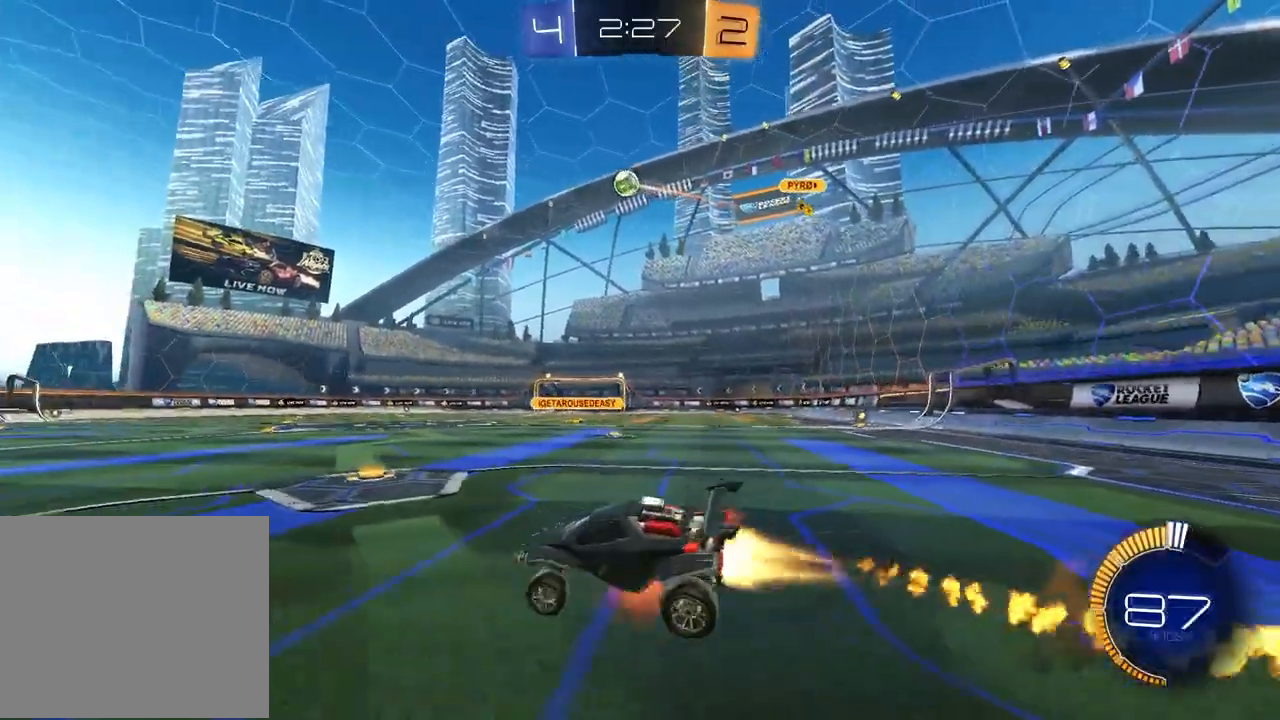
{"buttons": ["R2"], "left_stick": "center", "right_stick": "center", "events": [[17, "left_stick", "down-left"], [50, "CROSS", "up"], [117, "TRIANGLE", "down"], [167, "R1", "up"], [233, "TRIANGLE", "up"], [233, "left_stick", "center"]]}
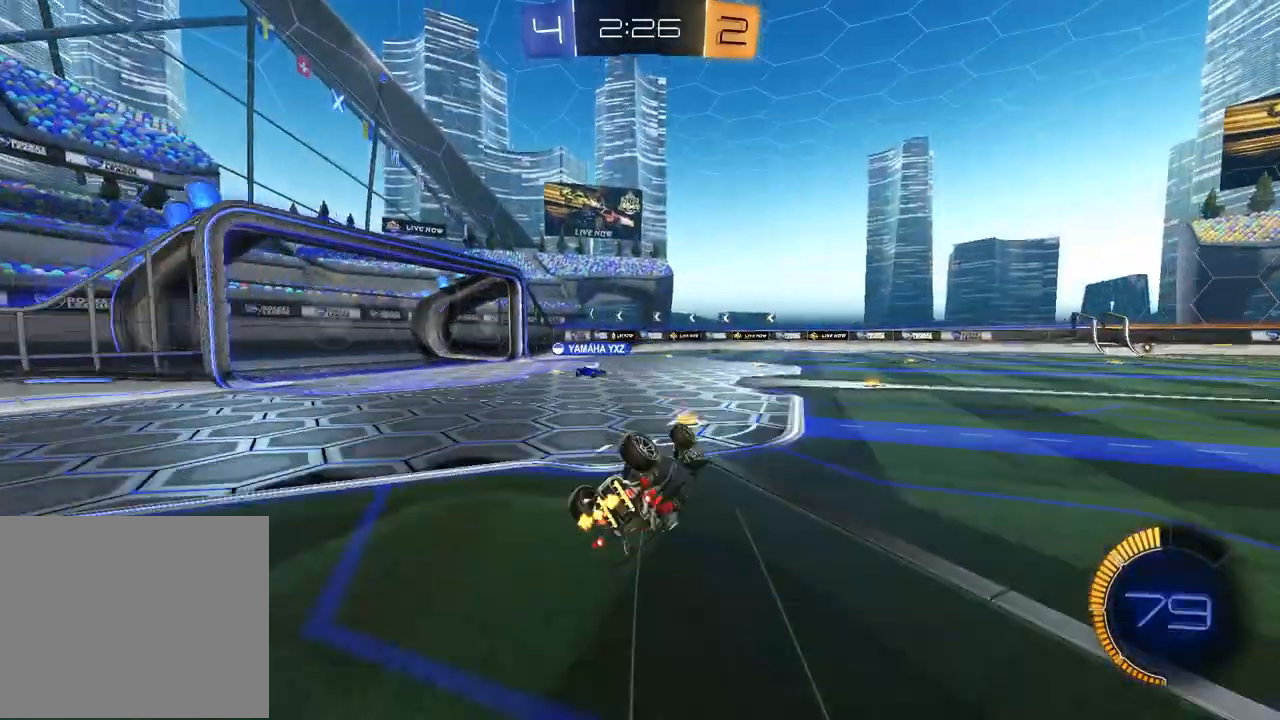
{"buttons": ["R2"], "left_stick": "left", "right_stick": "center", "events": [[267, "left_stick", "left"], [333, "R1", "down"], [483, "R1", "up"]]}
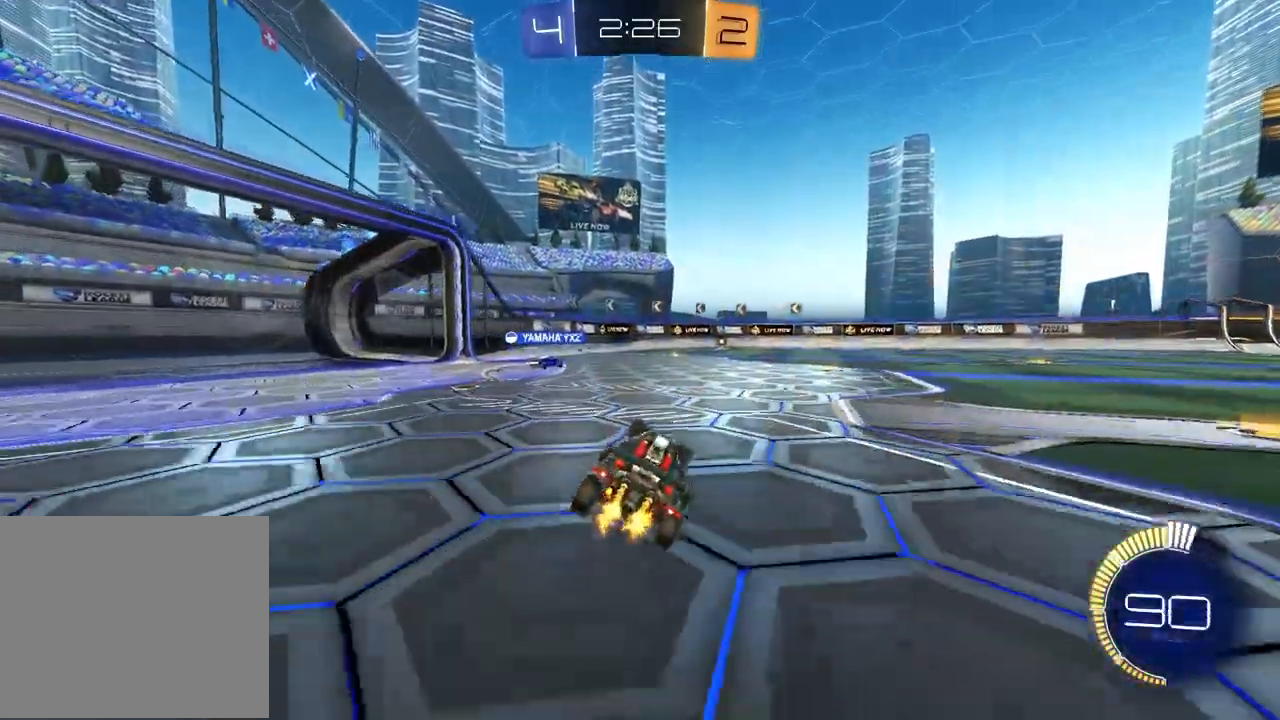
{"buttons": [], "left_stick": "center", "right_stick": "center", "events": [[150, "TRIANGLE", "down"], [233, "TRIANGLE", "up"], [300, "R2", "up"], [367, "left_stick", "center"]]}